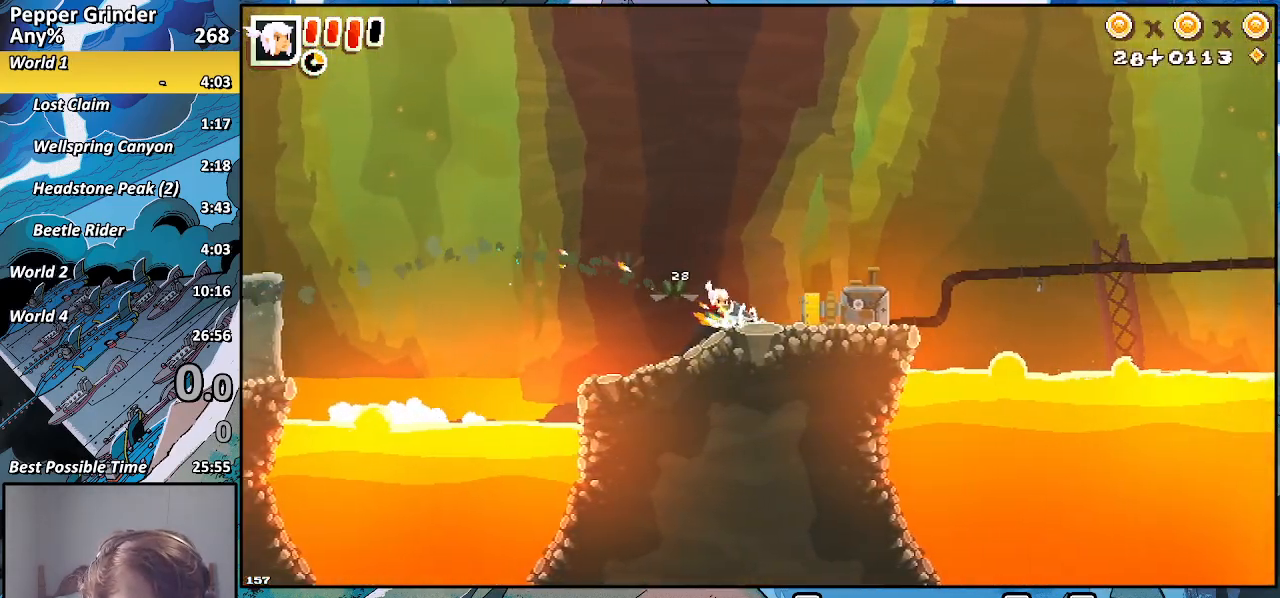
Gameplay with a controller (PlayStation layout); each line is a JSON object with the inputs held at the frame after it. "events" lists button and stick changes between this image and that frame as [ms after this image, input, new state], when the widget could be followed in between.
{"buttons": ["R2"], "left_stick": "right", "right_stick": "center", "events": [[233, "left_stick", "right"], [333, "left_stick", "up-right"], [483, "left_stick", "right"]]}
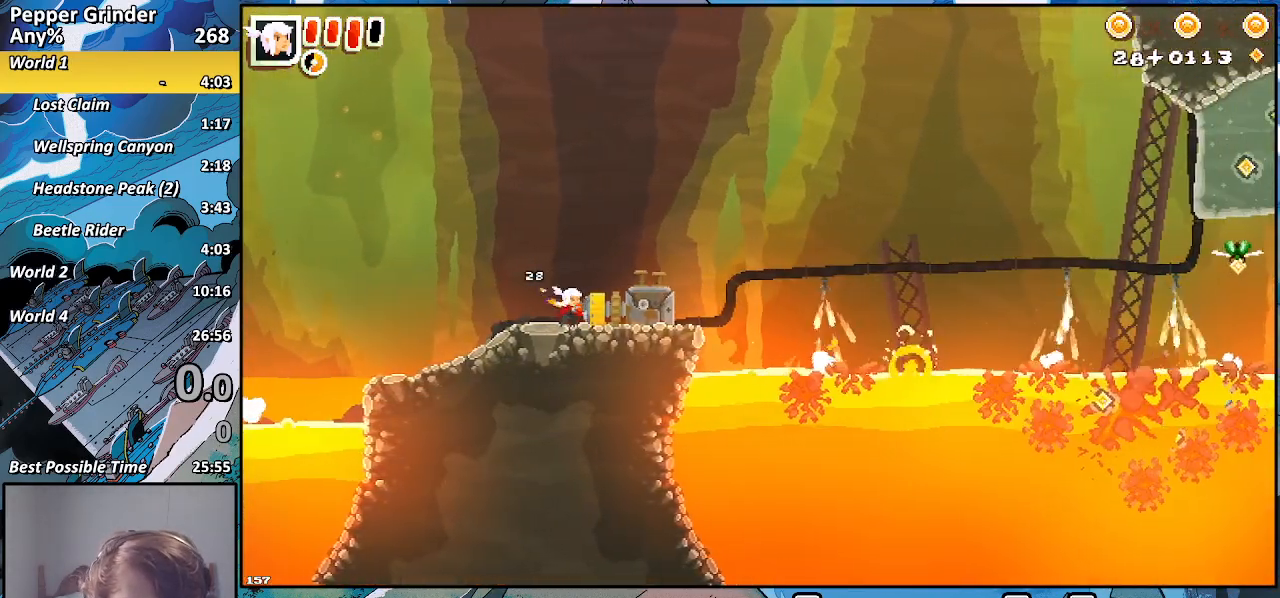
{"buttons": ["R2"], "left_stick": "center", "right_stick": "center", "events": [[500, "left_stick", "center"]]}
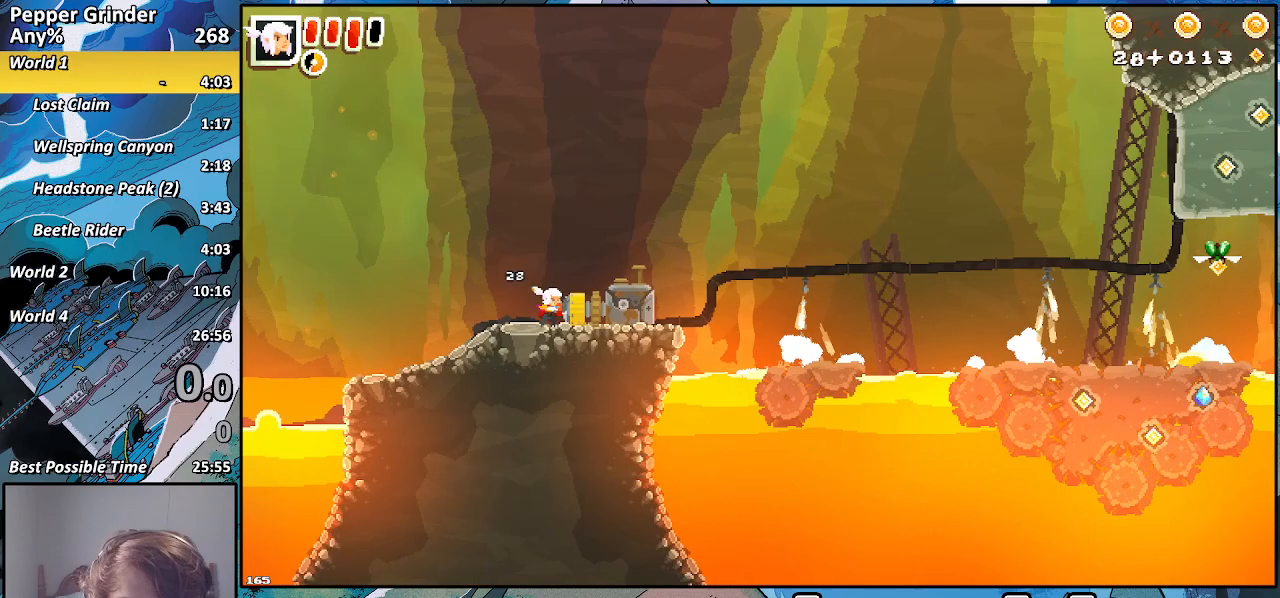
{"buttons": ["R2"], "left_stick": "right", "right_stick": "center", "events": [[250, "left_stick", "right"]]}
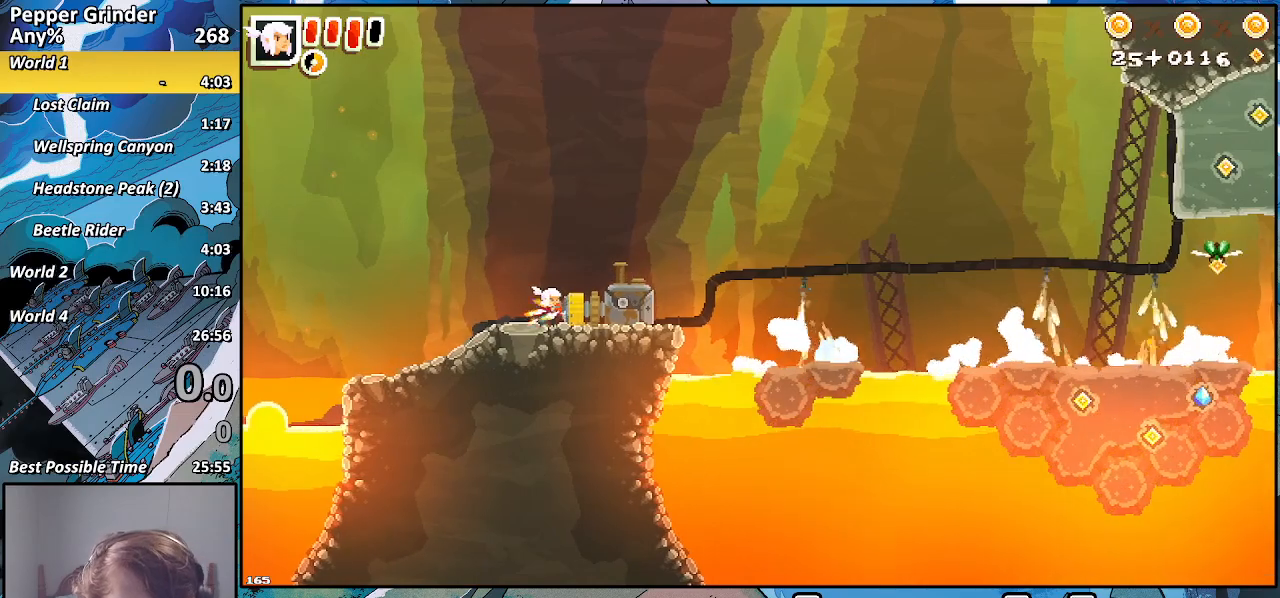
{"buttons": [], "left_stick": "right", "right_stick": "center", "events": [[67, "R2", "up"]]}
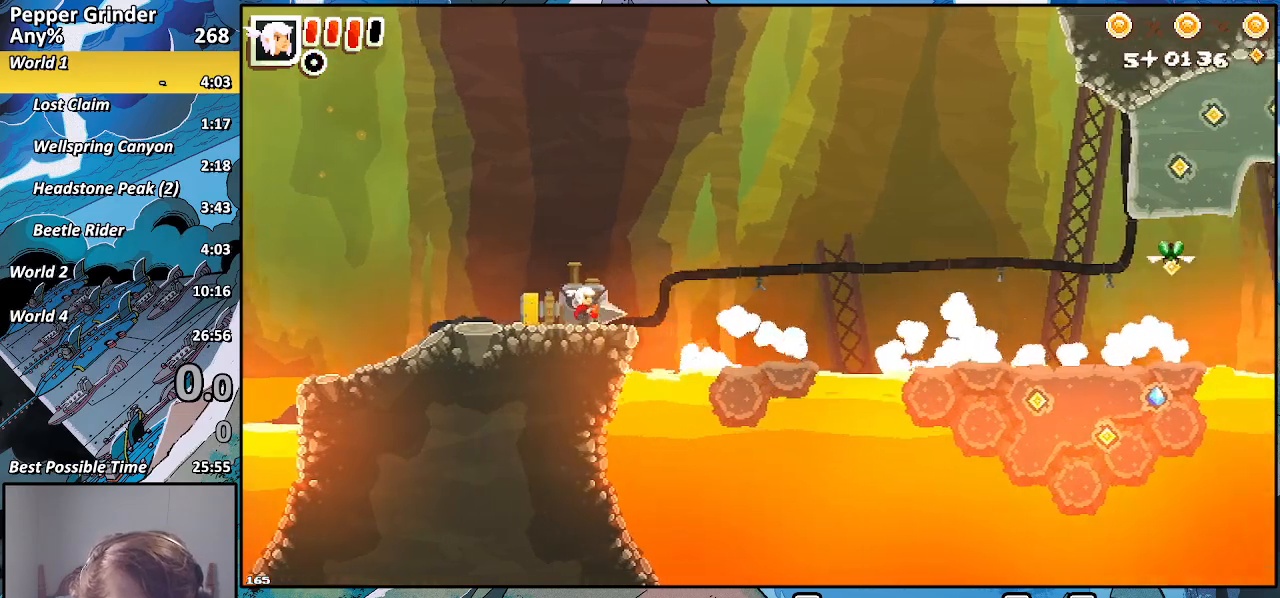
{"buttons": [], "left_stick": "right", "right_stick": "center", "events": [[17, "CROSS", "down"], [300, "CROSS", "up"]]}
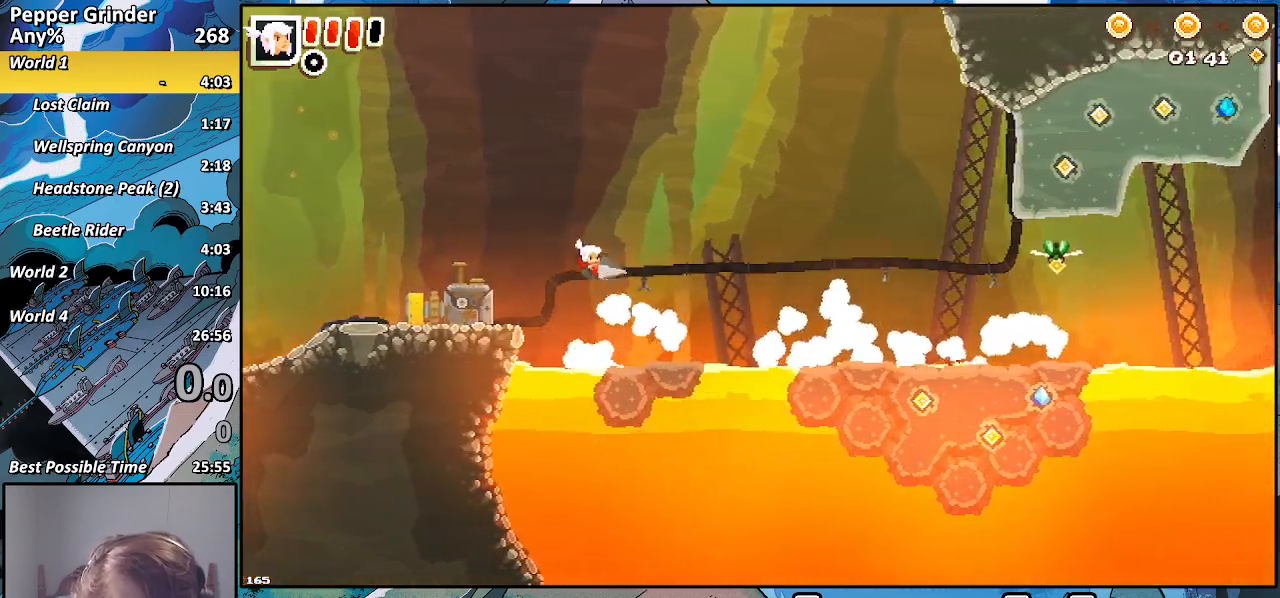
{"buttons": ["CROSS"], "left_stick": "right", "right_stick": "center", "events": [[267, "CROSS", "down"]]}
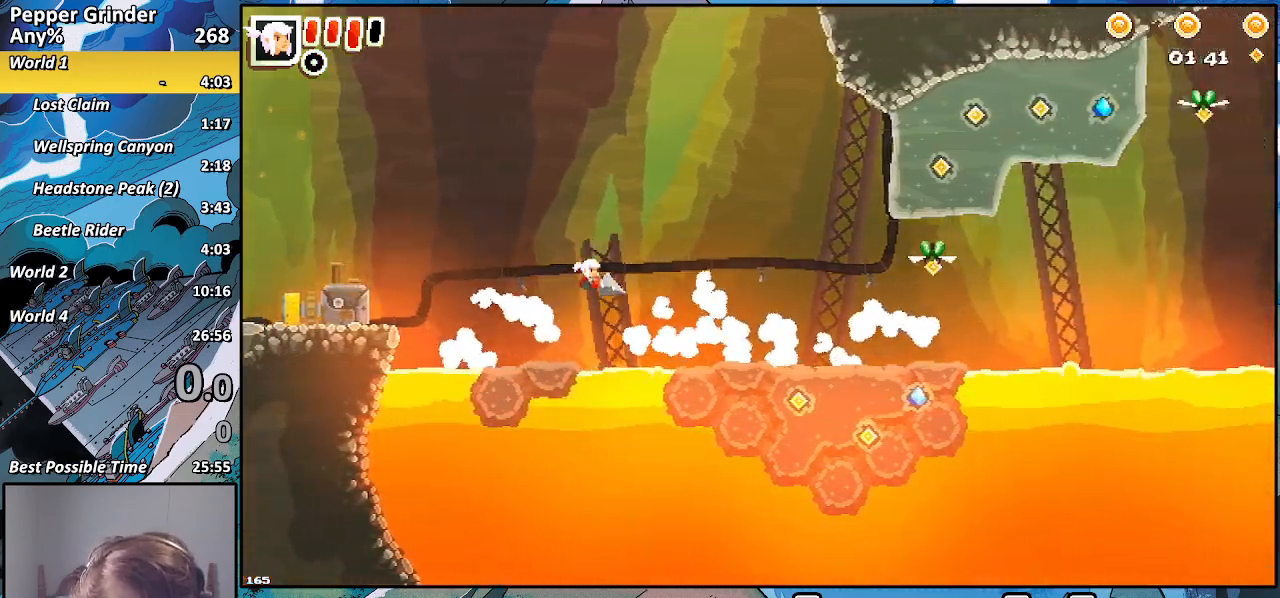
{"buttons": ["R2"], "left_stick": "right", "right_stick": "center", "events": [[183, "CROSS", "up"], [350, "R2", "down"]]}
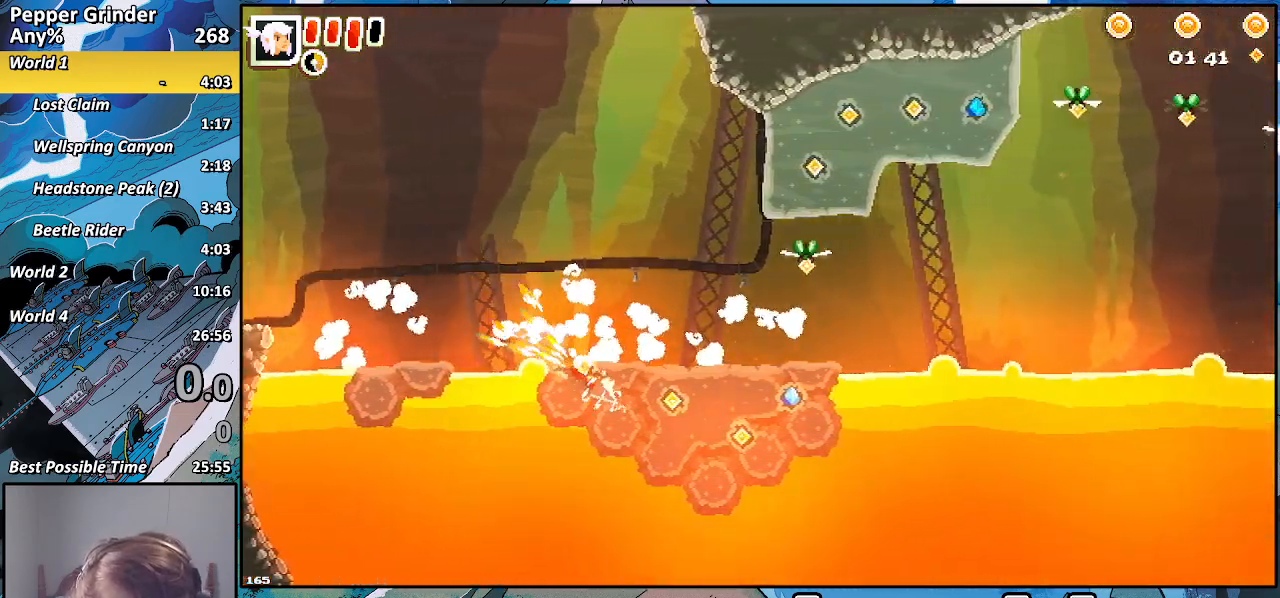
{"buttons": ["CROSS", "R2"], "left_stick": "up-right", "right_stick": "center", "events": [[233, "CROSS", "down"], [250, "left_stick", "up-right"]]}
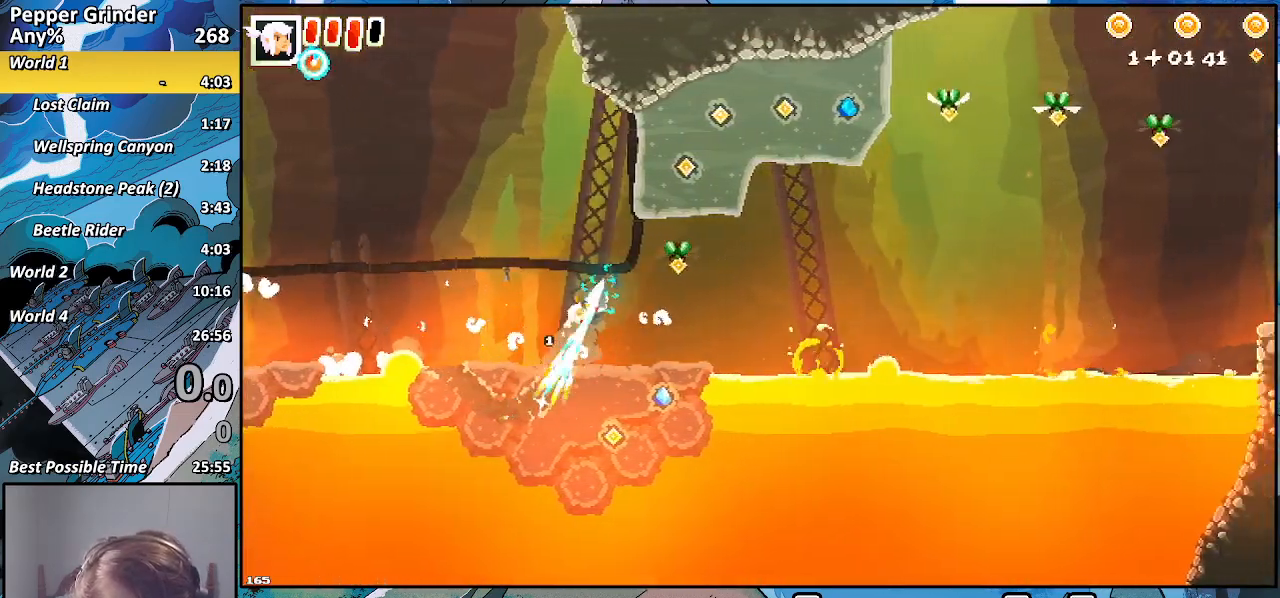
{"buttons": ["R2"], "left_stick": "right", "right_stick": "center", "events": [[183, "CROSS", "up"], [250, "left_stick", "right"]]}
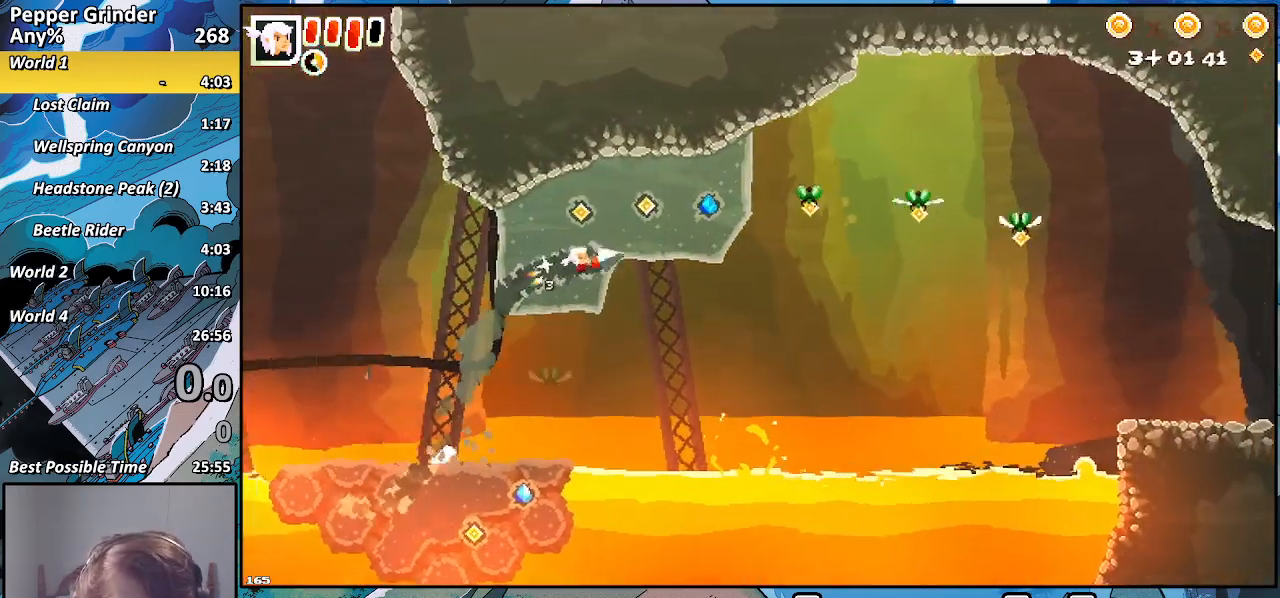
{"buttons": ["CROSS", "R2"], "left_stick": "right", "right_stick": "center", "events": [[350, "CROSS", "down"]]}
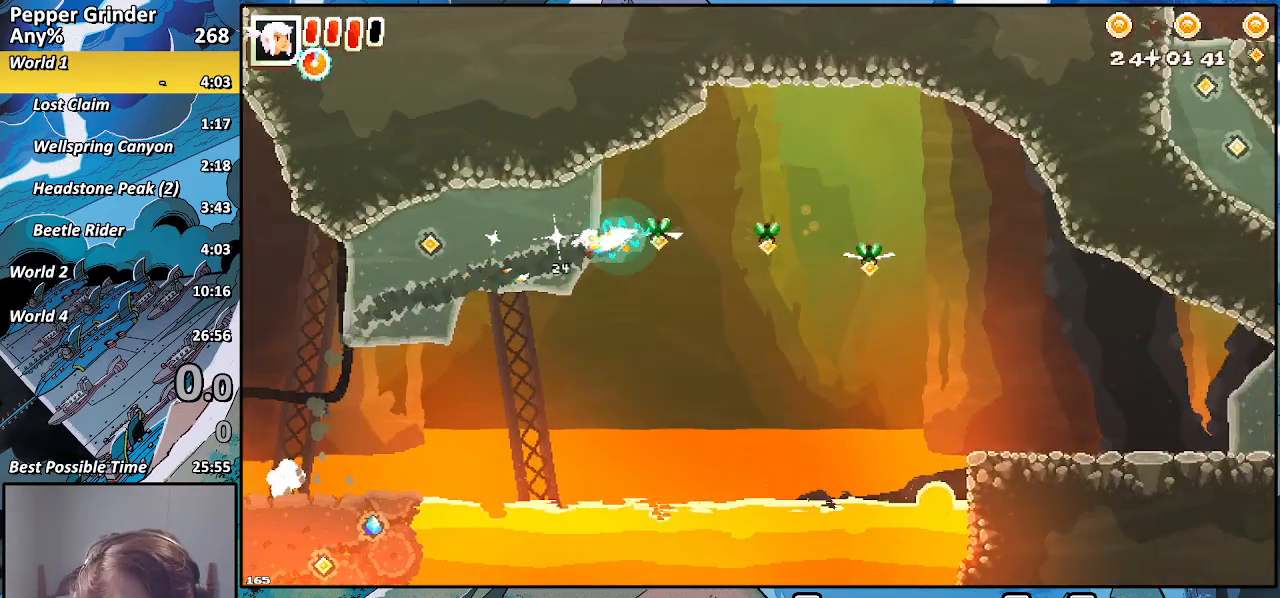
{"buttons": ["R2"], "left_stick": "right", "right_stick": "center", "events": [[233, "CROSS", "up"]]}
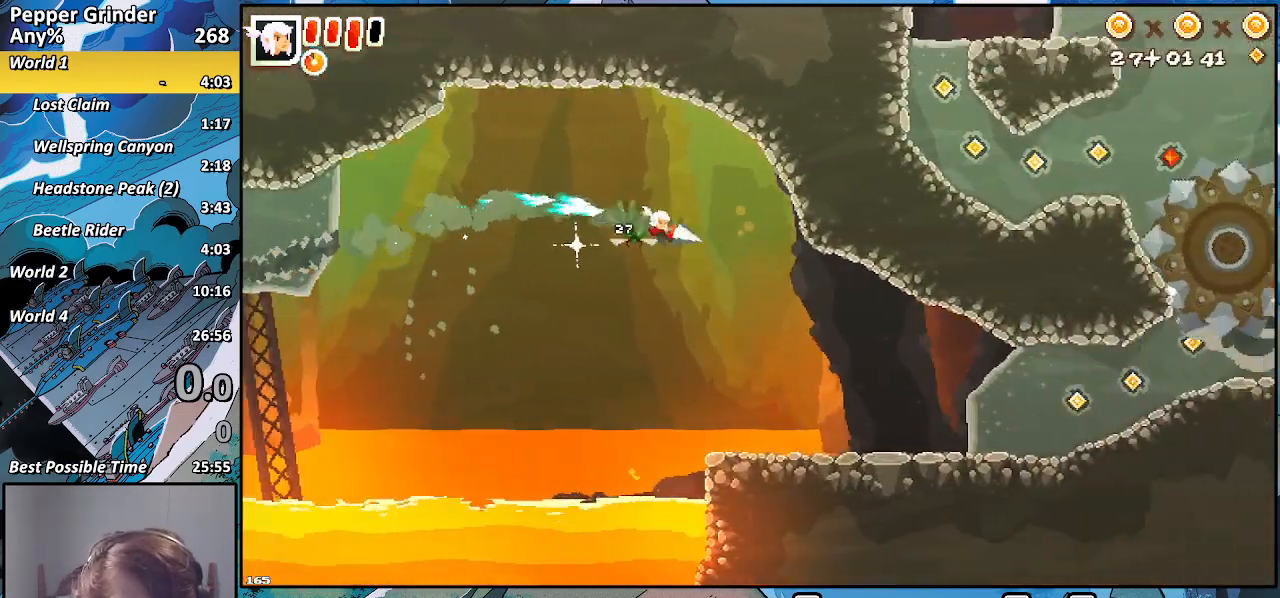
{"buttons": ["R2"], "left_stick": "right", "right_stick": "center", "events": []}
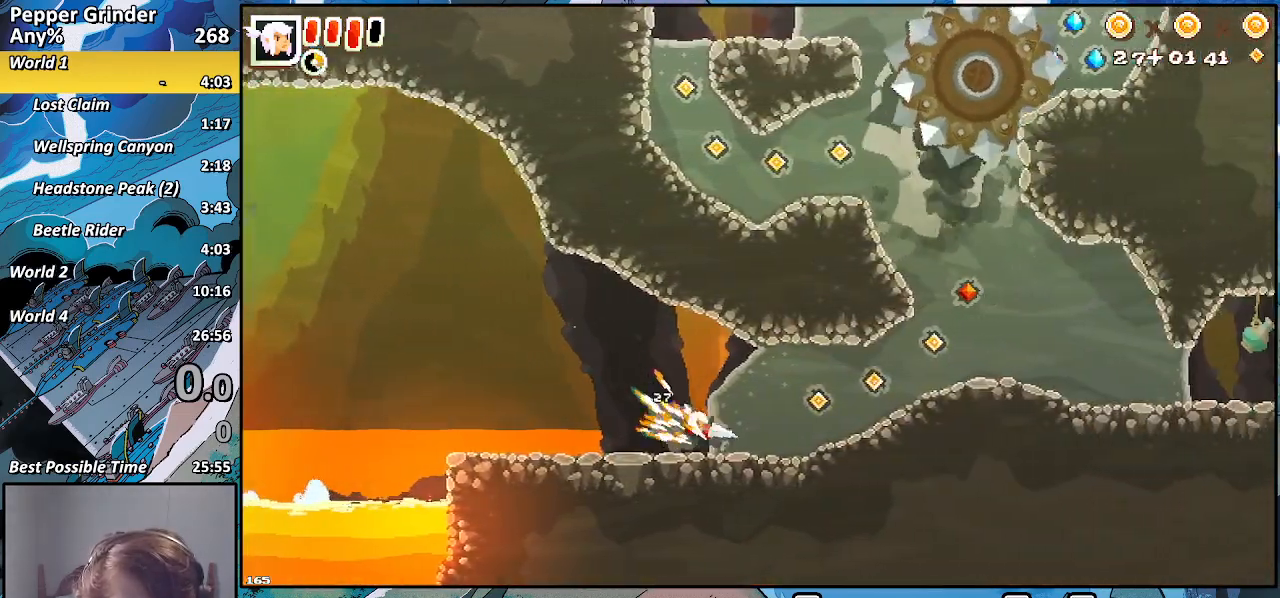
{"buttons": ["CROSS", "R2"], "left_stick": "up-right", "right_stick": "center", "events": [[33, "CROSS", "down"], [183, "CROSS", "up"], [367, "CROSS", "down"], [433, "left_stick", "up-right"]]}